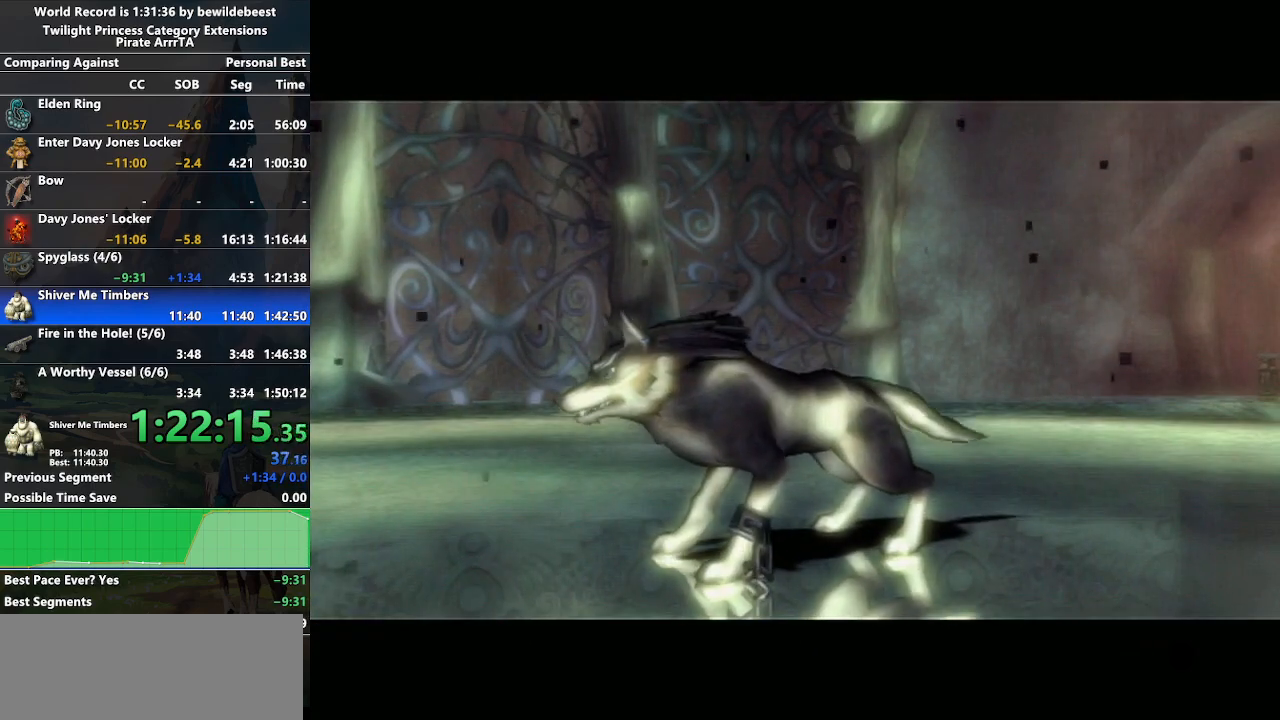
Gameplay with a controller (Nintendo layout); each line is a JSON object with the inputs held at the frame after it. "events" lists button and stick changes between this image and that frame as [ms after this image, input, new state], when the widget could be followed in between. Not read: L3 R3.
{"buttons": ["A"], "left_stick": "center", "right_stick": "center", "events": [[383, "A", "down"]]}
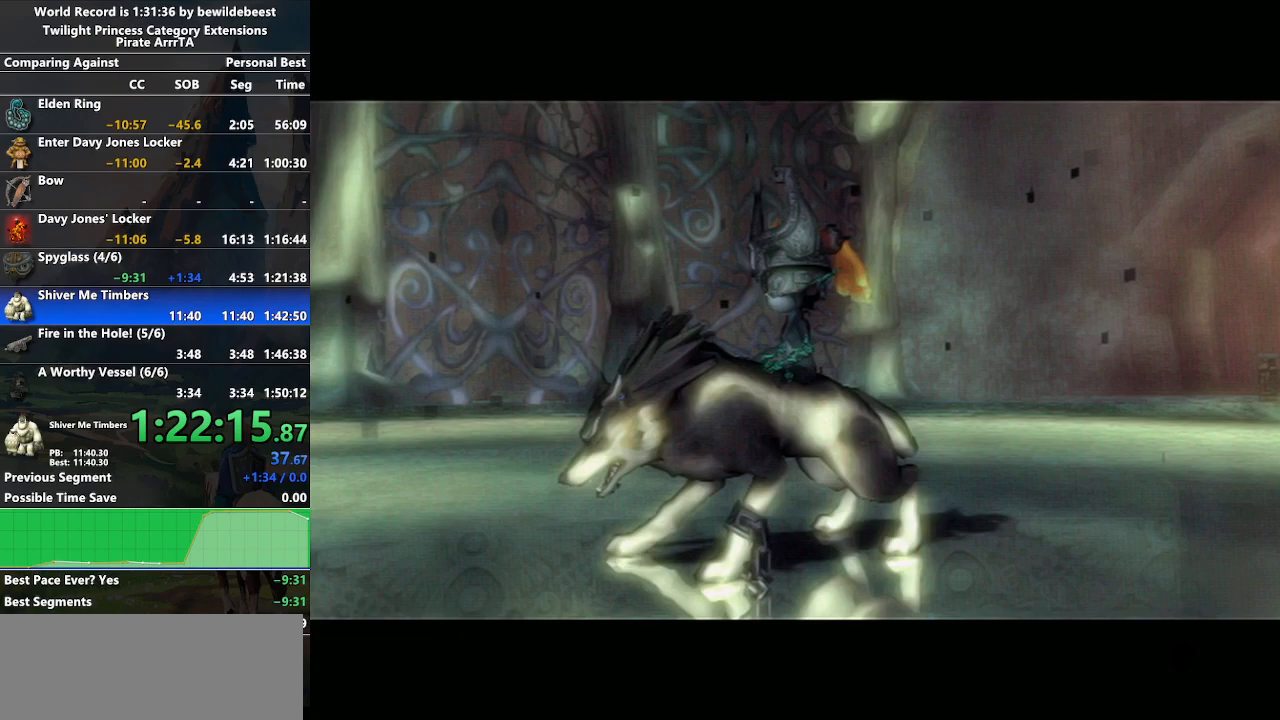
{"buttons": [], "left_stick": "center", "right_stick": "center", "events": [[233, "A", "up"]]}
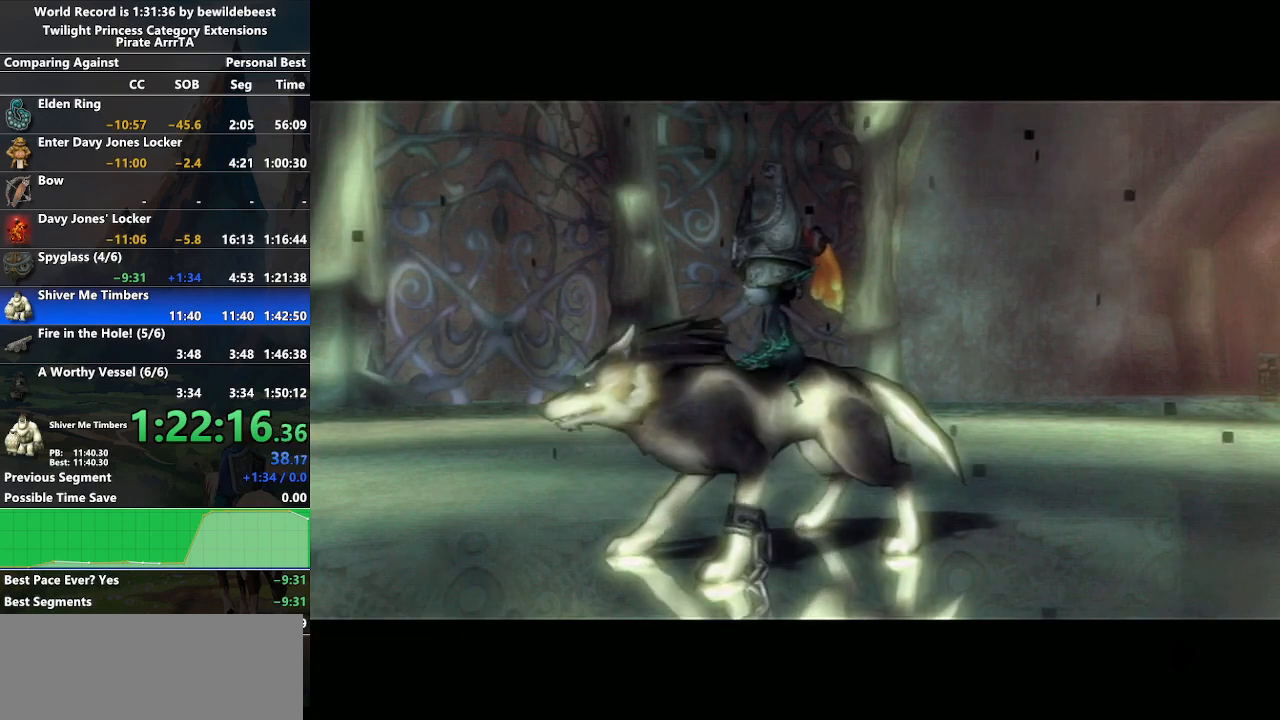
{"buttons": [], "left_stick": "center", "right_stick": "center", "events": []}
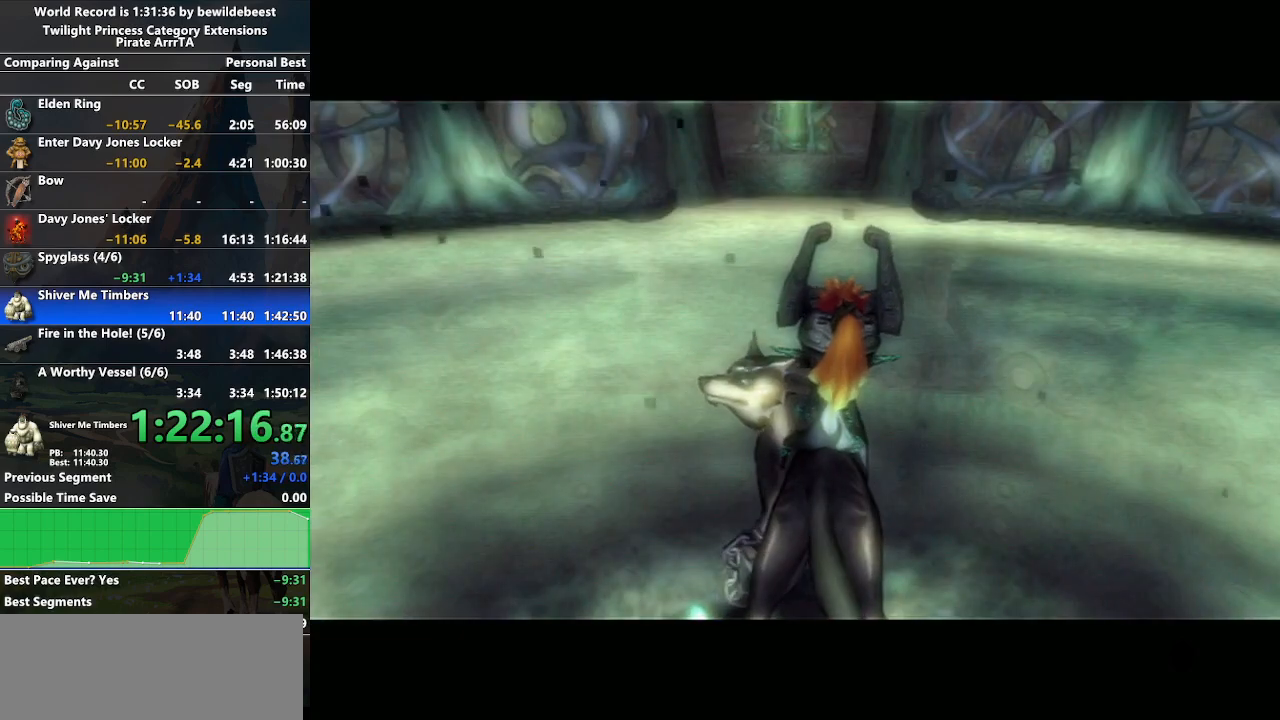
{"buttons": ["DPAD_RIGHT"], "left_stick": "center", "right_stick": "center", "events": [[417, "DPAD_RIGHT", "down"]]}
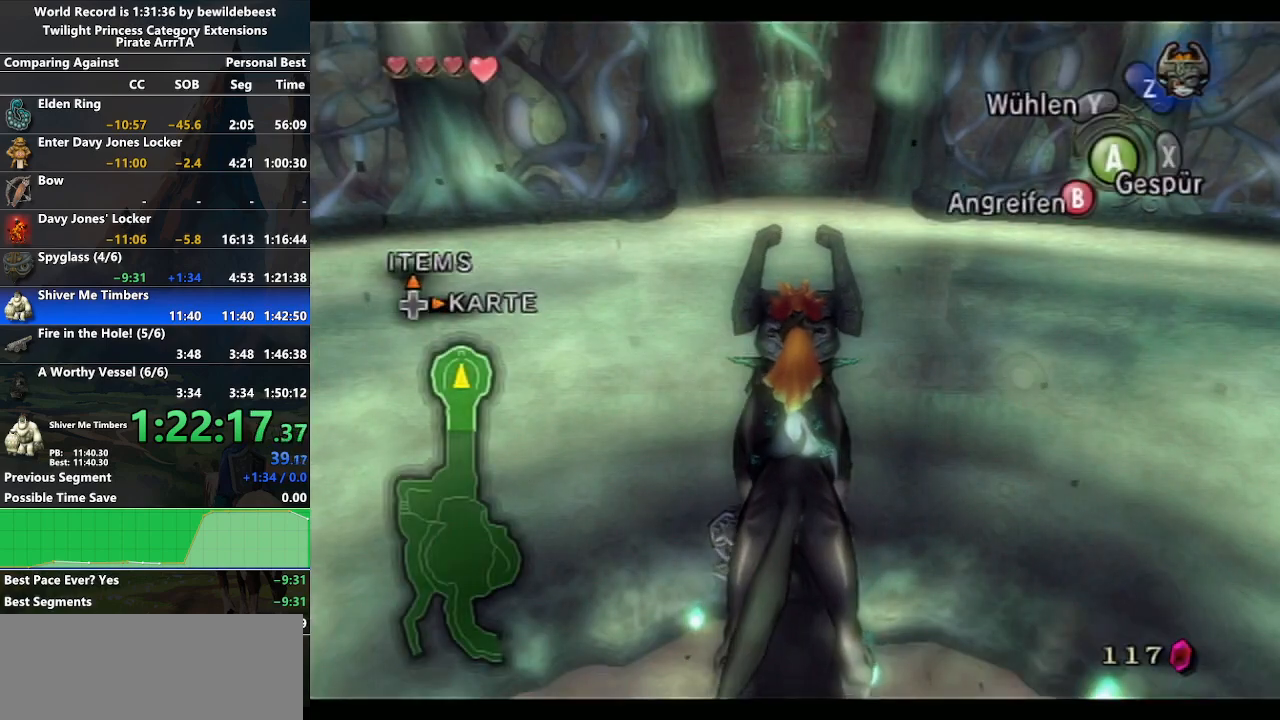
{"buttons": [], "left_stick": "center", "right_stick": "center", "events": [[67, "DPAD_RIGHT", "up"], [367, "Z", "down"], [483, "Z", "up"]]}
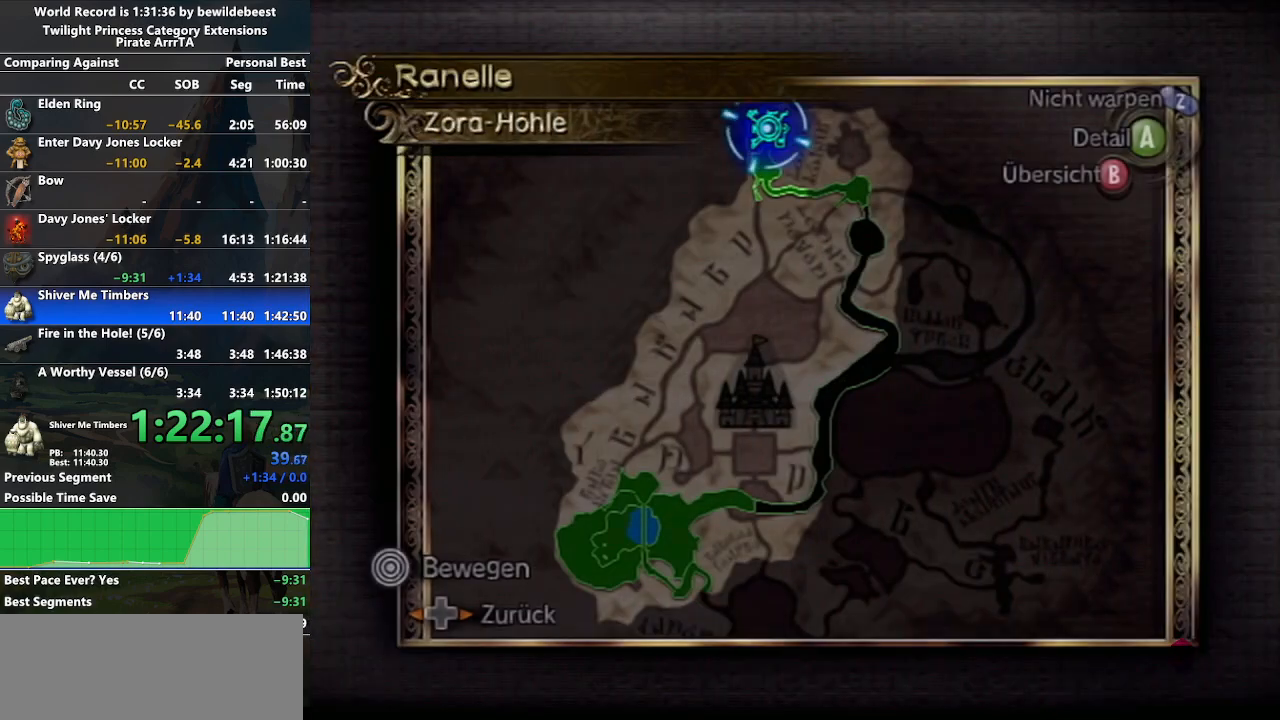
{"buttons": [], "left_stick": "down-right", "right_stick": "center", "events": [[217, "A", "down"], [250, "left_stick", "down-right"], [350, "A", "up"]]}
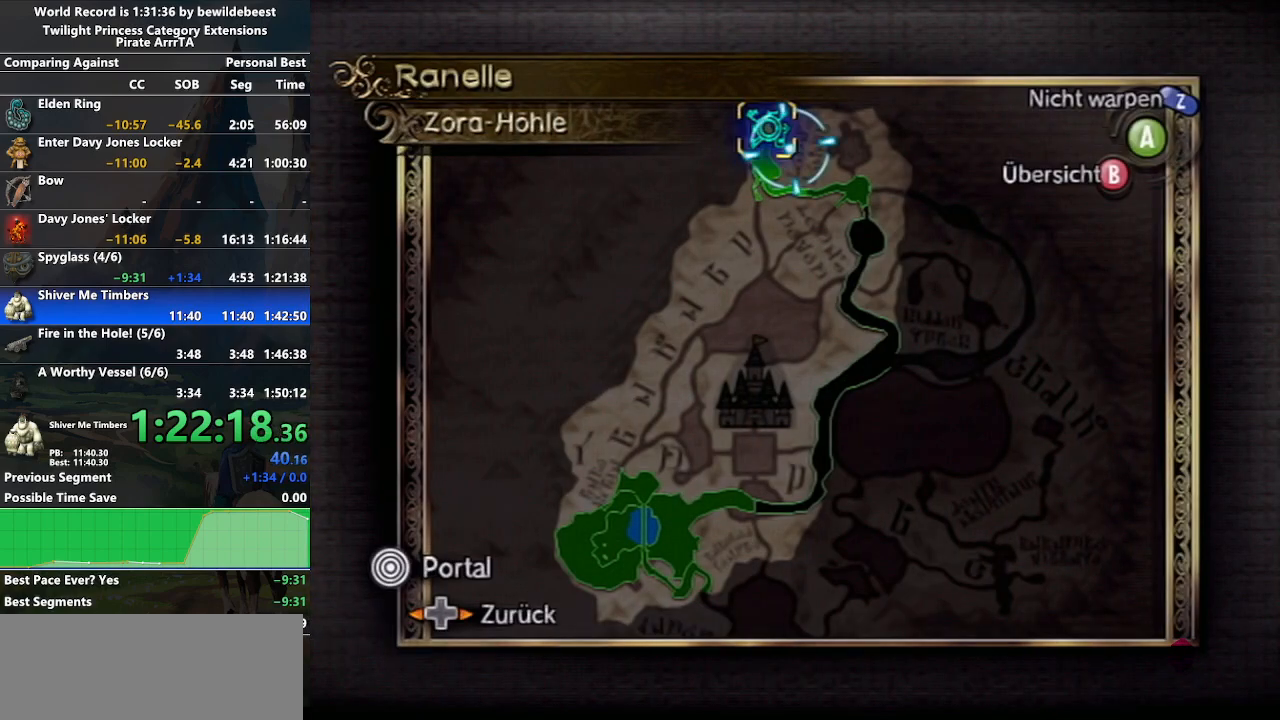
{"buttons": ["B"], "left_stick": "down-right", "right_stick": "center", "events": [[483, "B", "down"]]}
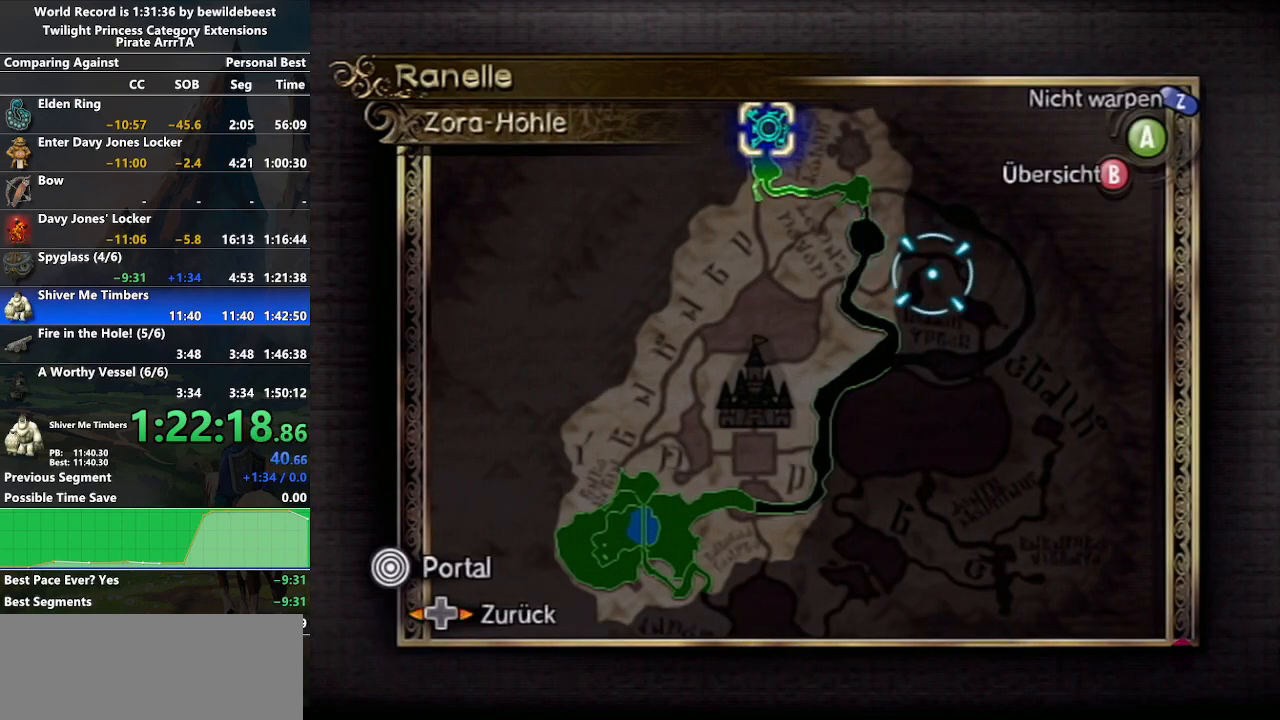
{"buttons": [], "left_stick": "down-right", "right_stick": "center", "events": [[117, "B", "up"]]}
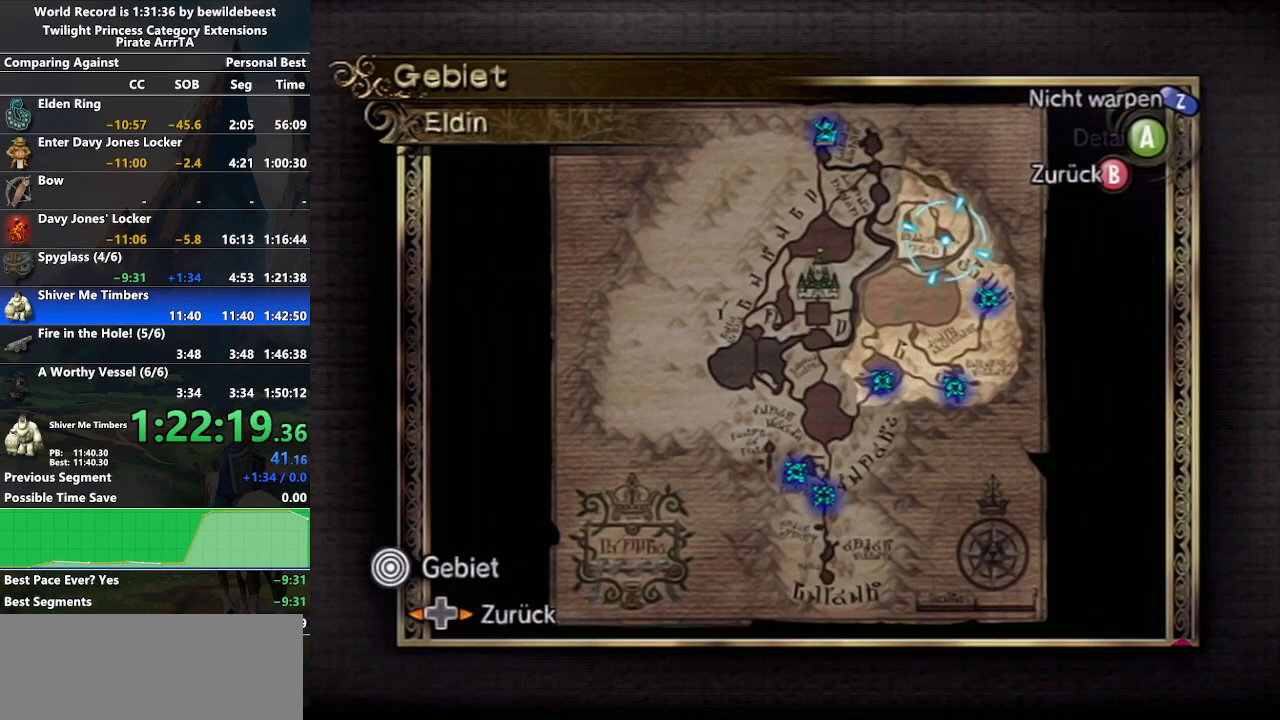
{"buttons": ["A"], "left_stick": "center", "right_stick": "center", "events": [[117, "A", "down"], [200, "left_stick", "center"], [217, "A", "up"], [317, "A", "down"], [400, "A", "up"], [467, "A", "down"]]}
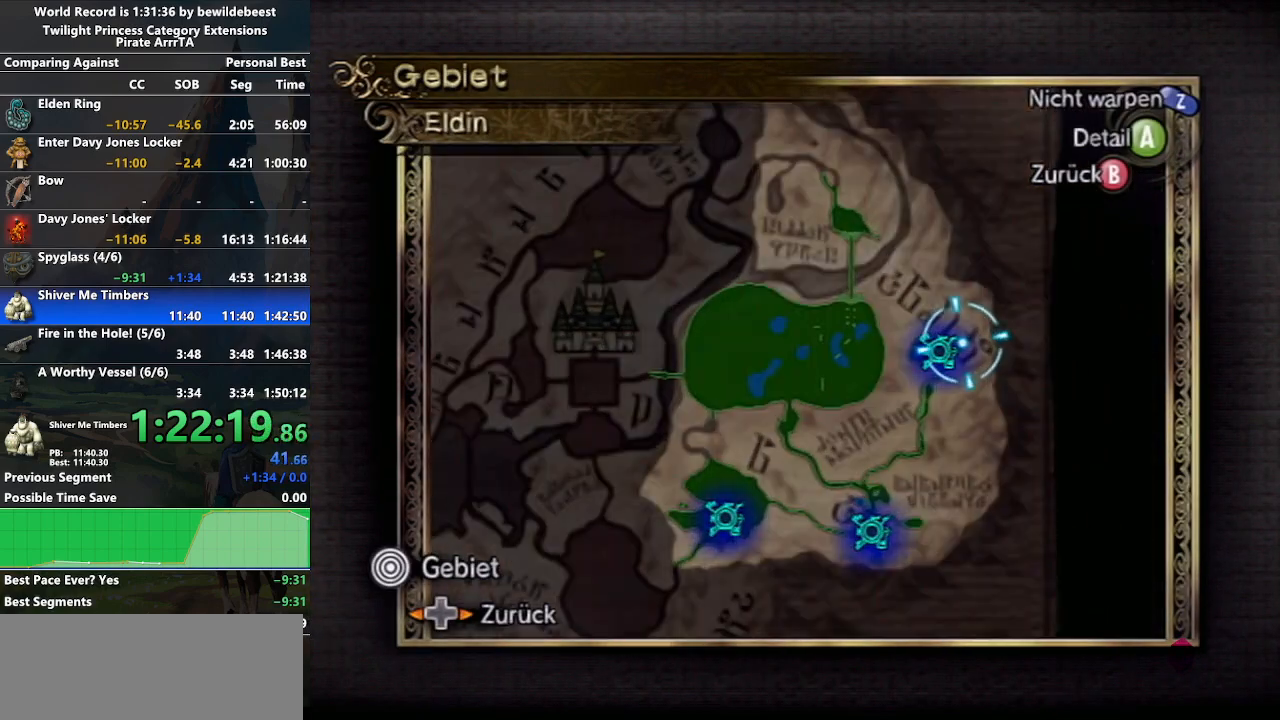
{"buttons": [], "left_stick": "center", "right_stick": "center", "events": [[50, "A", "up"], [133, "A", "down"], [183, "A", "up"], [250, "A", "down"], [367, "A", "up"], [417, "A", "down"], [500, "A", "up"]]}
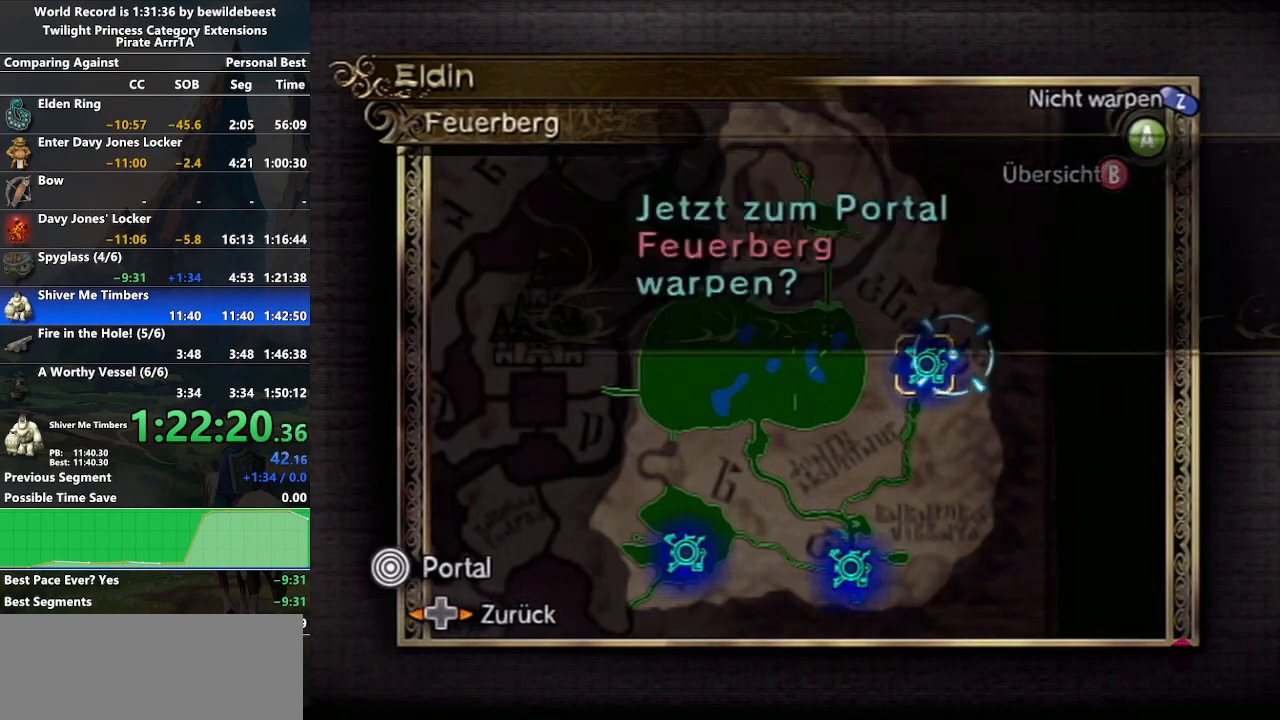
{"buttons": [], "left_stick": "center", "right_stick": "center", "events": [[50, "A", "down"], [133, "A", "up"], [183, "A", "down"], [300, "A", "up"]]}
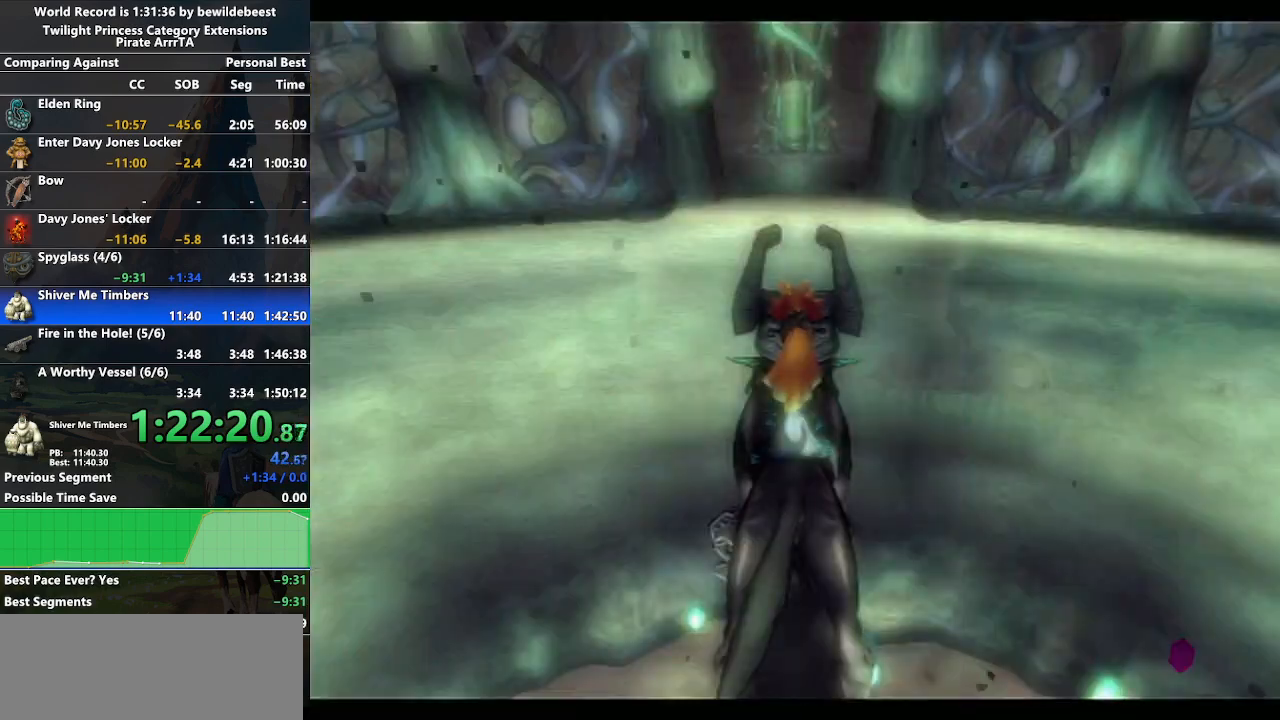
{"buttons": [], "left_stick": "center", "right_stick": "center", "events": []}
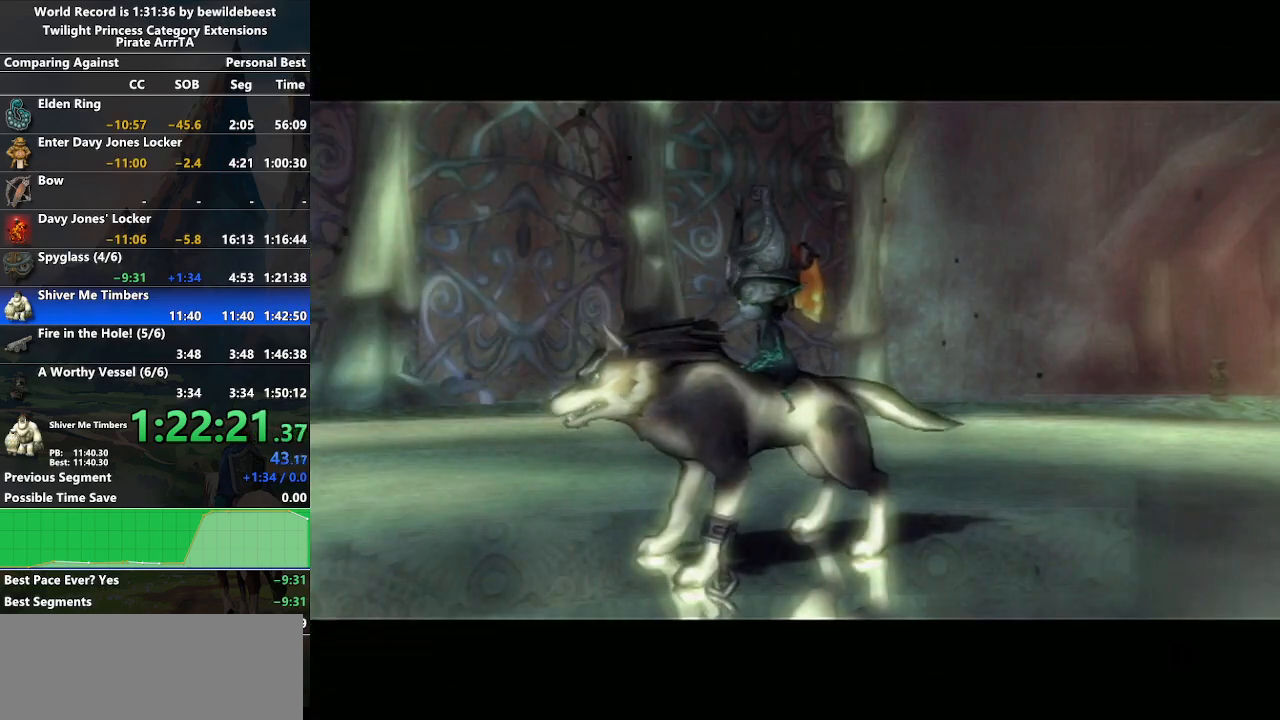
{"buttons": ["START"], "left_stick": "center", "right_stick": "center", "events": [[283, "START", "down"], [400, "START", "up"], [500, "START", "down"]]}
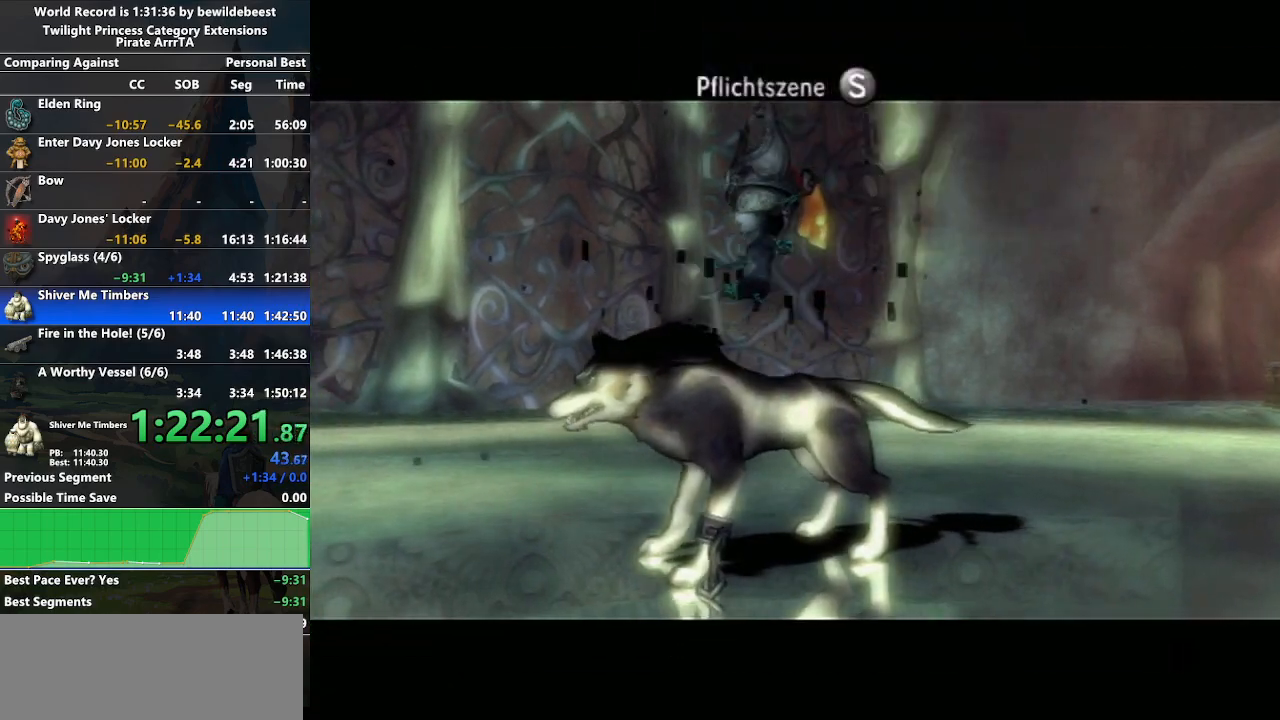
{"buttons": [], "left_stick": "center", "right_stick": "center", "events": [[133, "START", "up"]]}